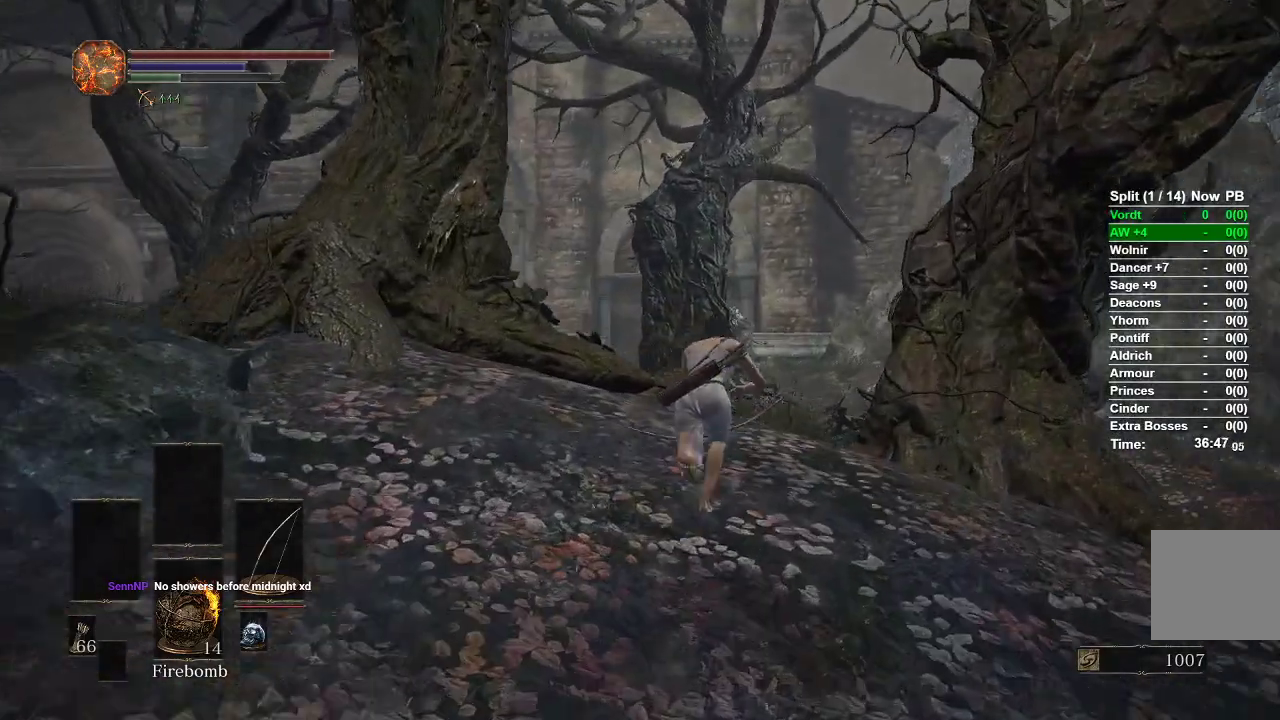
Gameplay with a controller (Xbox layout); each line is a JSON object with the inputs held at the frame after it (dt_ms = milliseconds from this image to that frame). "events" lists button and stick changes between this image and that frame as [ms after this image, input, new state], when the widget could be followed in between.
{"dt_ms": 500, "buttons": ["B"], "left_stick": "up", "right_stick": "center", "events": [[133, "right_stick", "center"], [233, "B", "down"]]}
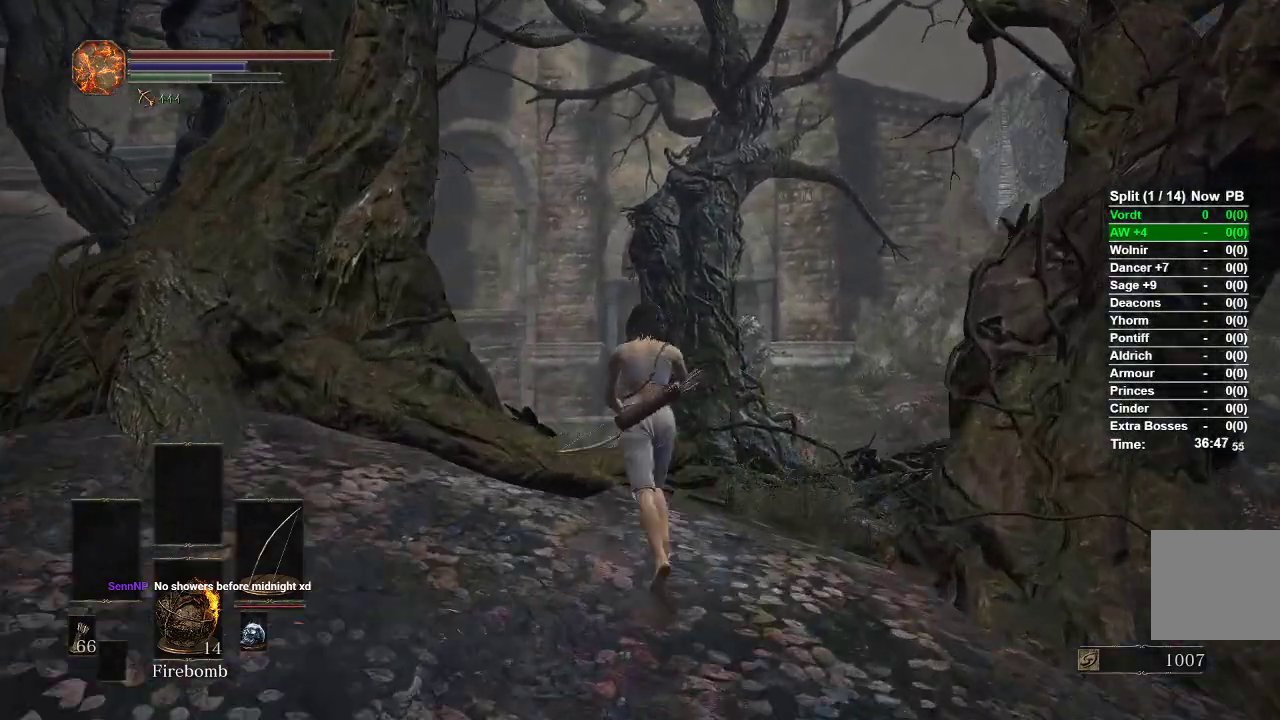
{"dt_ms": 500, "buttons": ["B"], "left_stick": "up", "right_stick": "left", "events": [[150, "right_stick", "left"]]}
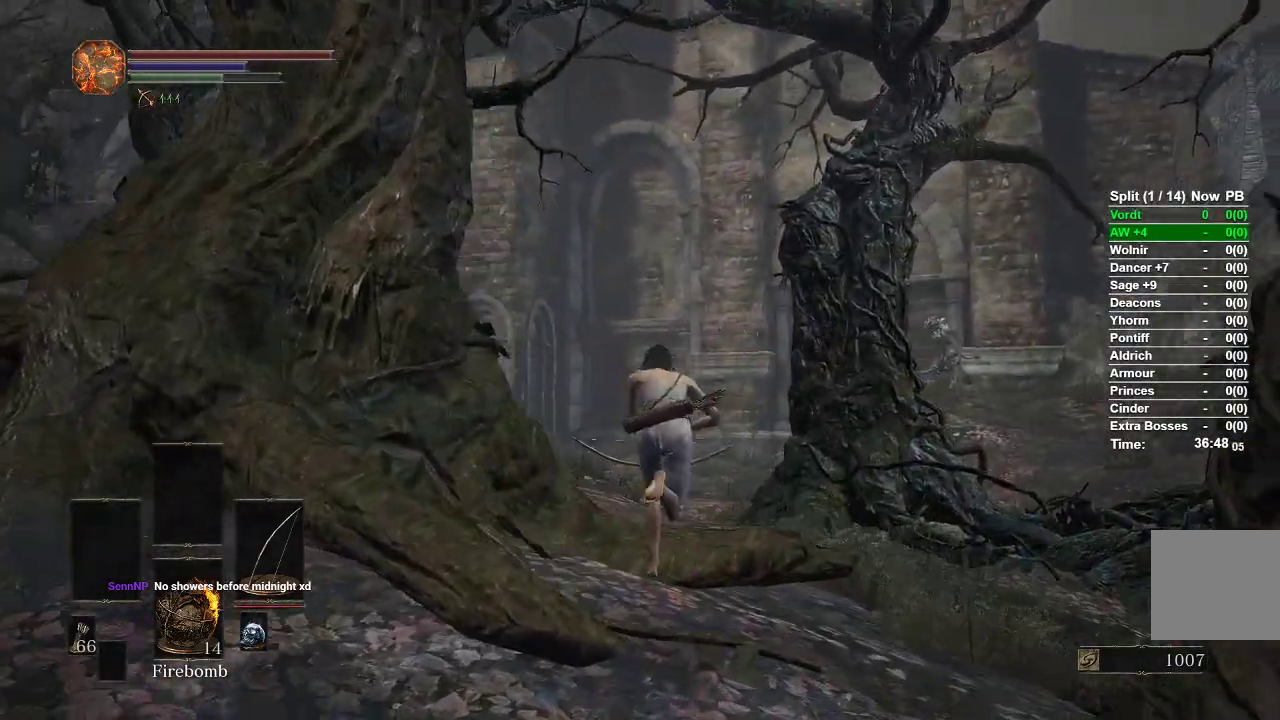
{"dt_ms": 500, "buttons": [], "left_stick": "up", "right_stick": "left", "events": [[367, "B", "up"]]}
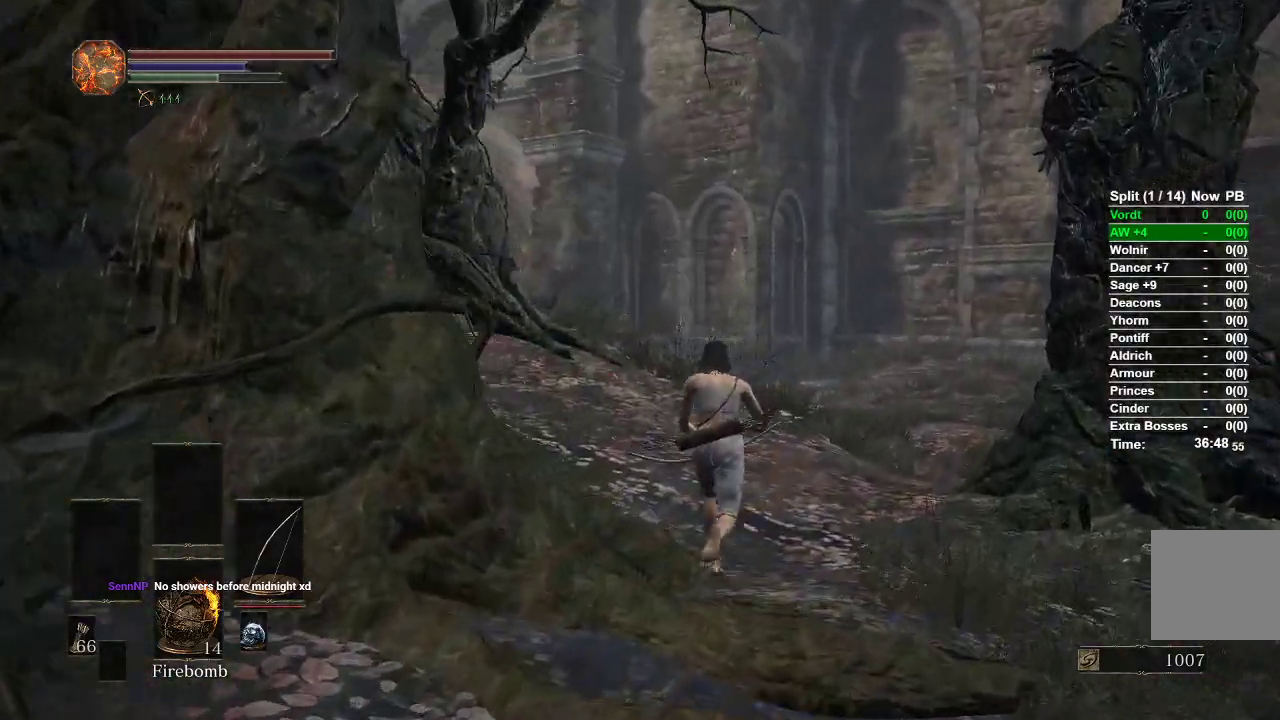
{"dt_ms": 500, "buttons": [], "left_stick": "up", "right_stick": "left", "events": []}
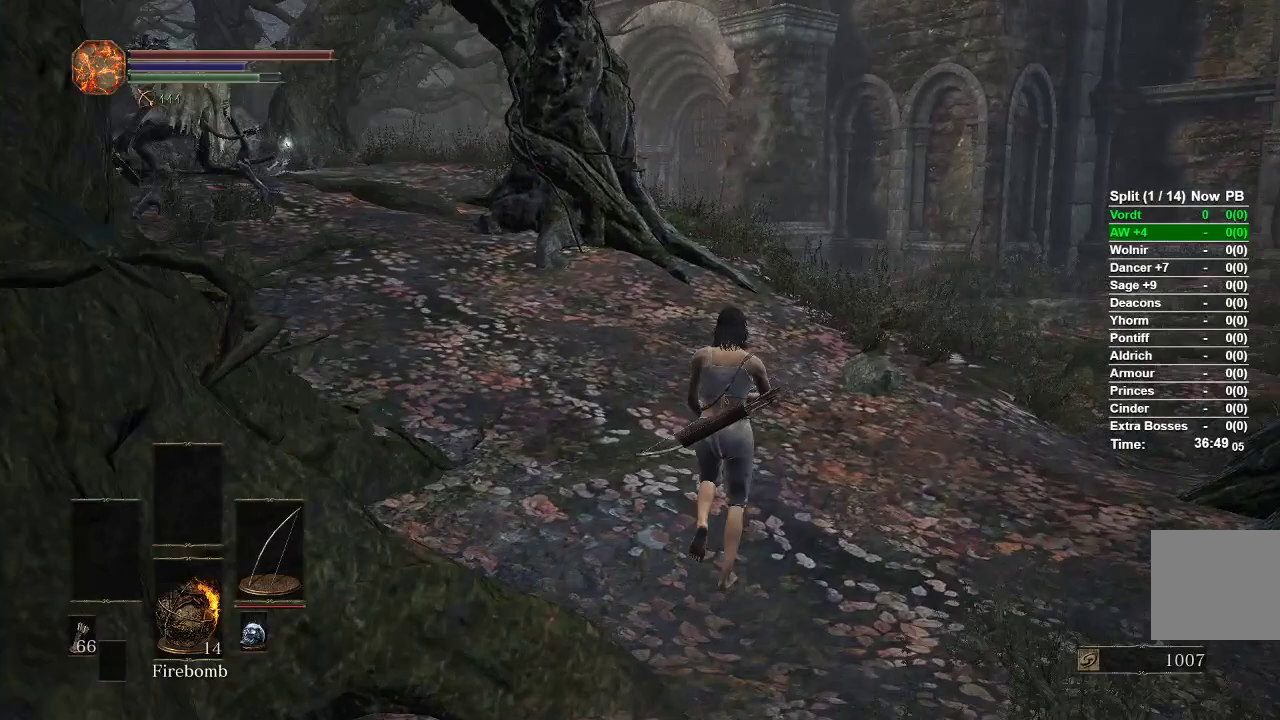
{"dt_ms": 500, "buttons": [], "left_stick": "up", "right_stick": "left", "events": []}
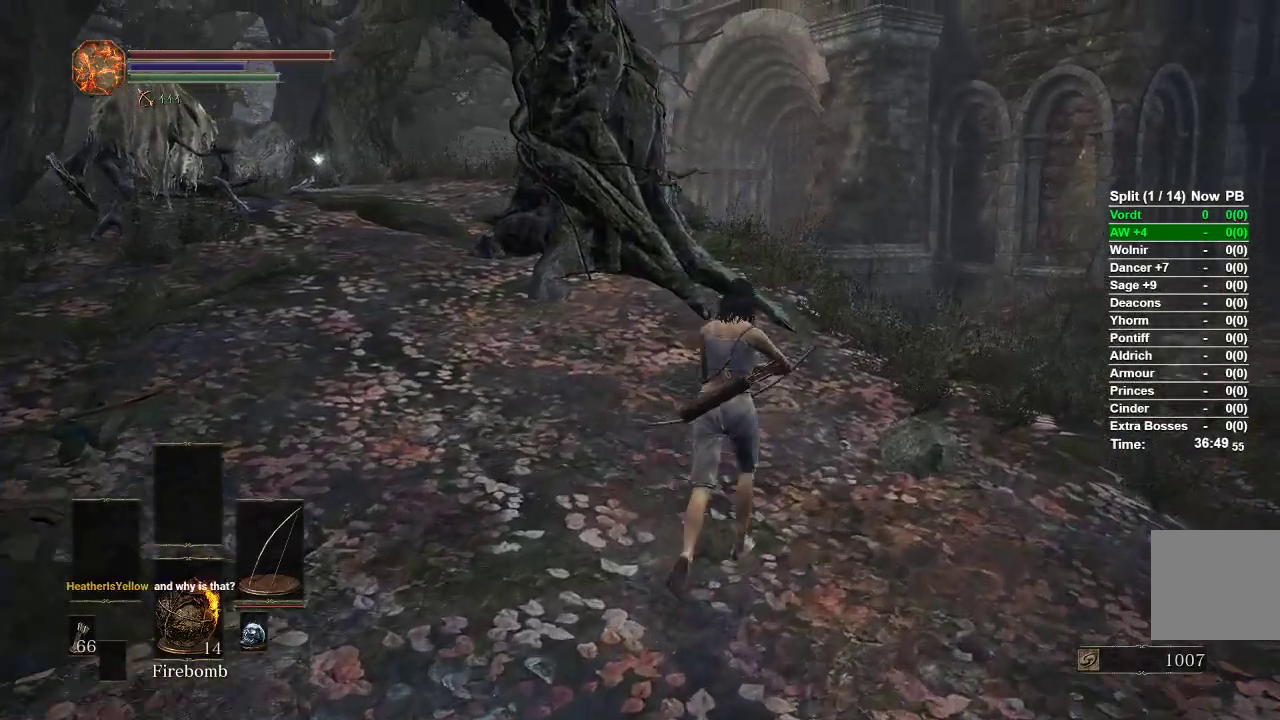
{"dt_ms": 500, "buttons": [], "left_stick": "up", "right_stick": "center", "events": [[367, "right_stick", "center"]]}
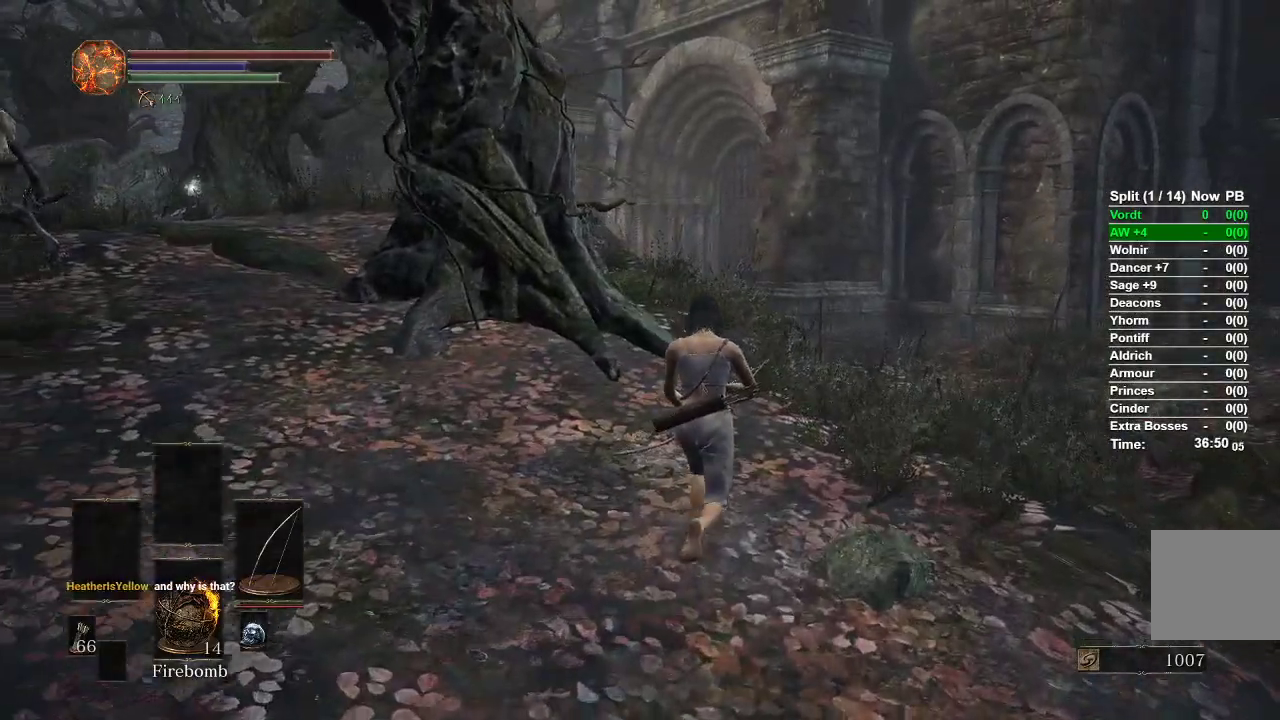
{"dt_ms": 500, "buttons": [], "left_stick": "up", "right_stick": "down", "events": [[450, "right_stick", "down"]]}
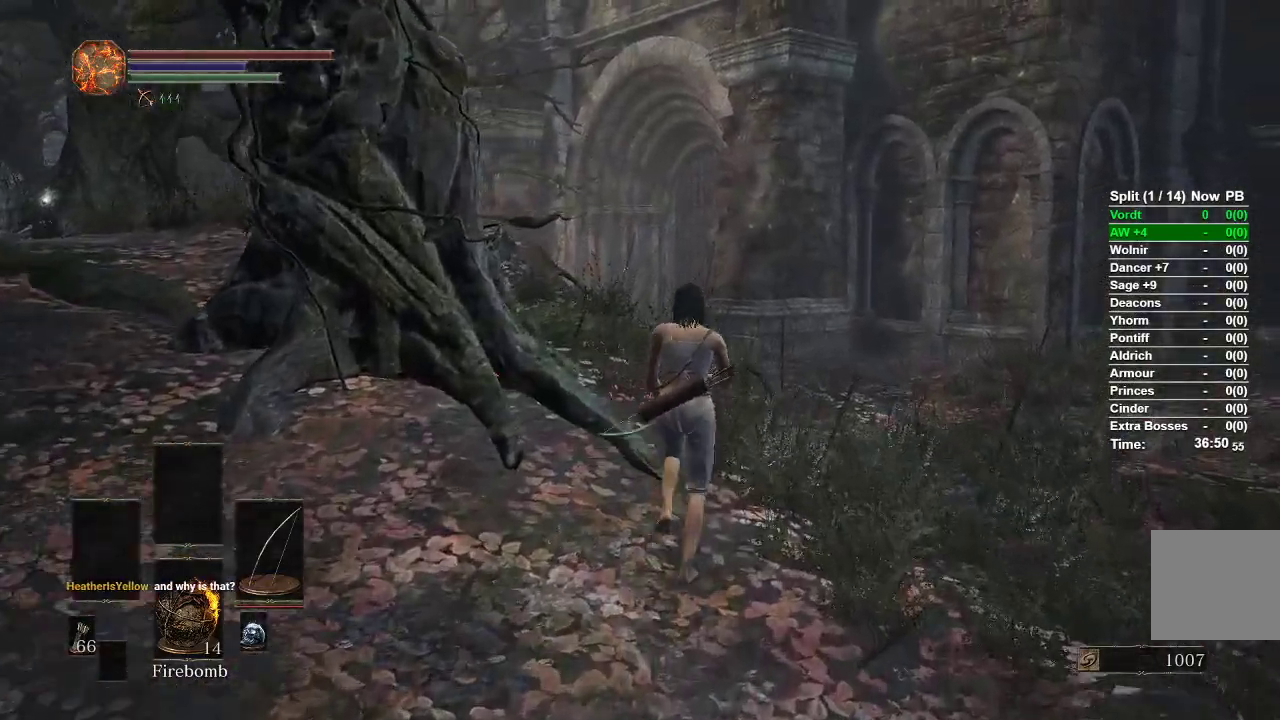
{"dt_ms": 500, "buttons": [], "left_stick": "up", "right_stick": "down", "events": []}
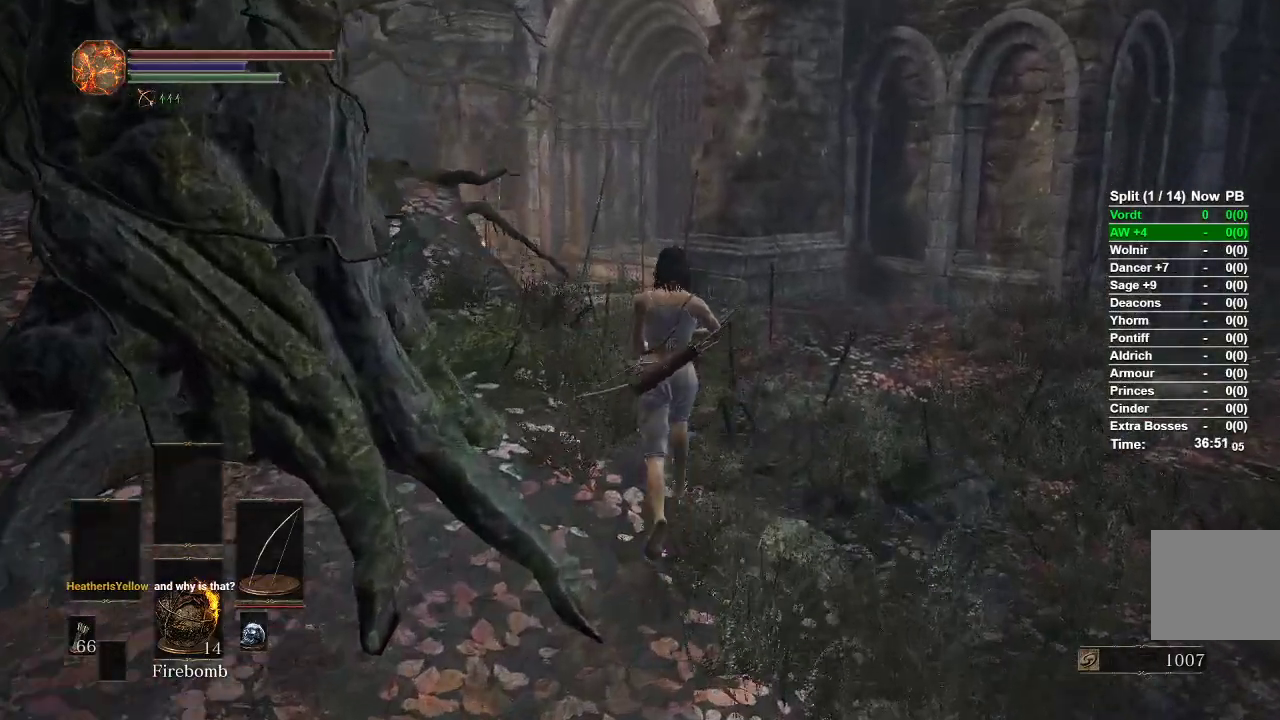
{"dt_ms": 500, "buttons": [], "left_stick": "up", "right_stick": "down", "events": []}
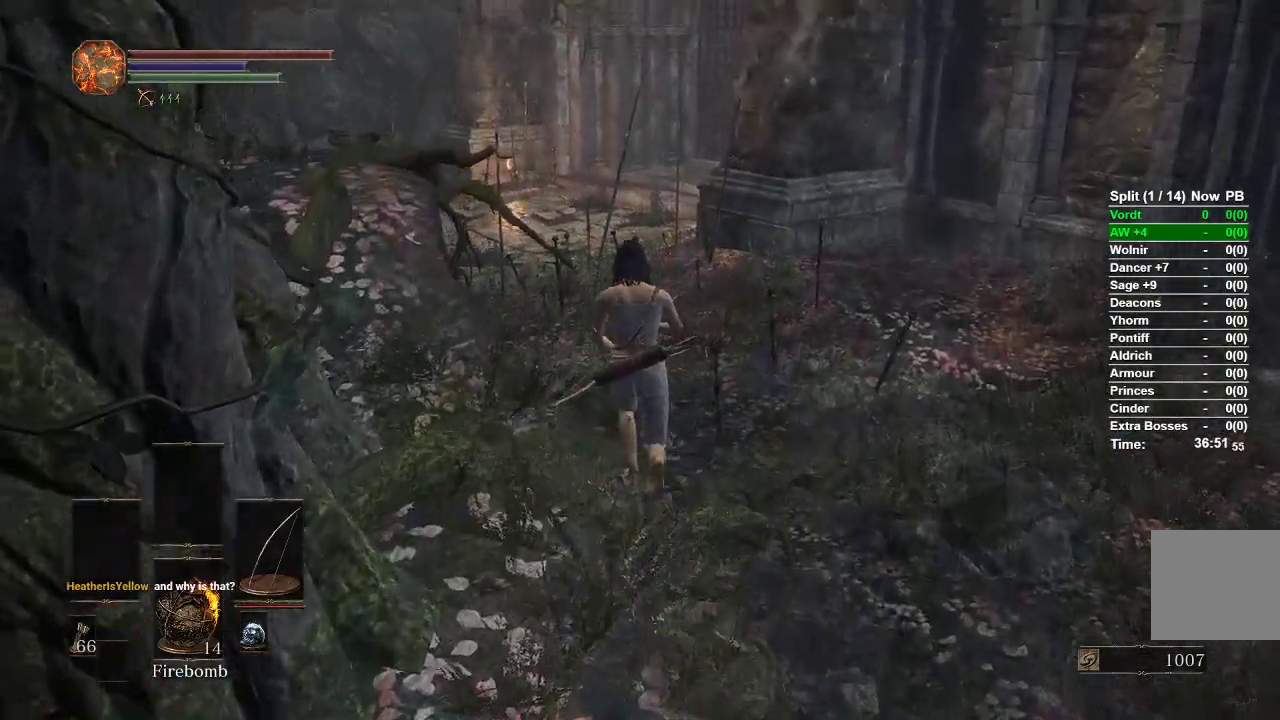
{"dt_ms": 500, "buttons": [], "left_stick": "up", "right_stick": "center", "events": [[67, "right_stick", "center"]]}
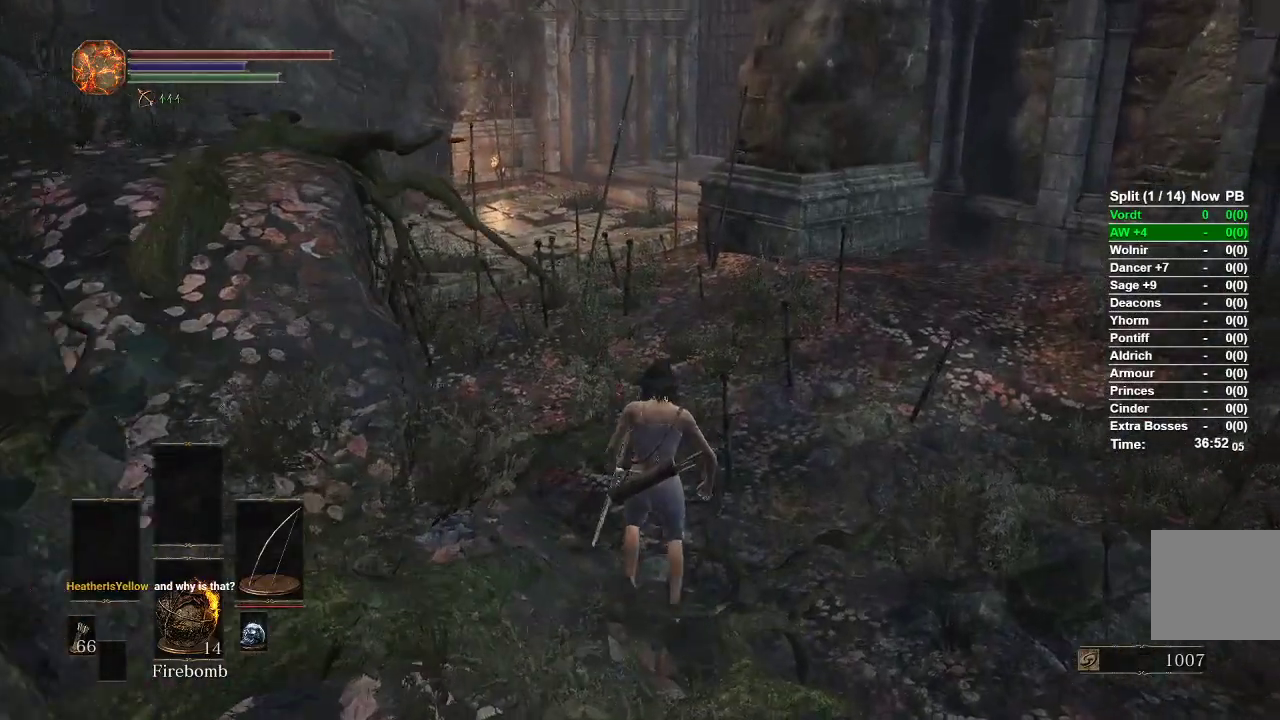
{"dt_ms": 500, "buttons": ["B"], "left_stick": "up", "right_stick": "center", "events": [[150, "B", "down"], [217, "B", "up"], [317, "B", "down"], [367, "B", "up"], [450, "B", "down"]]}
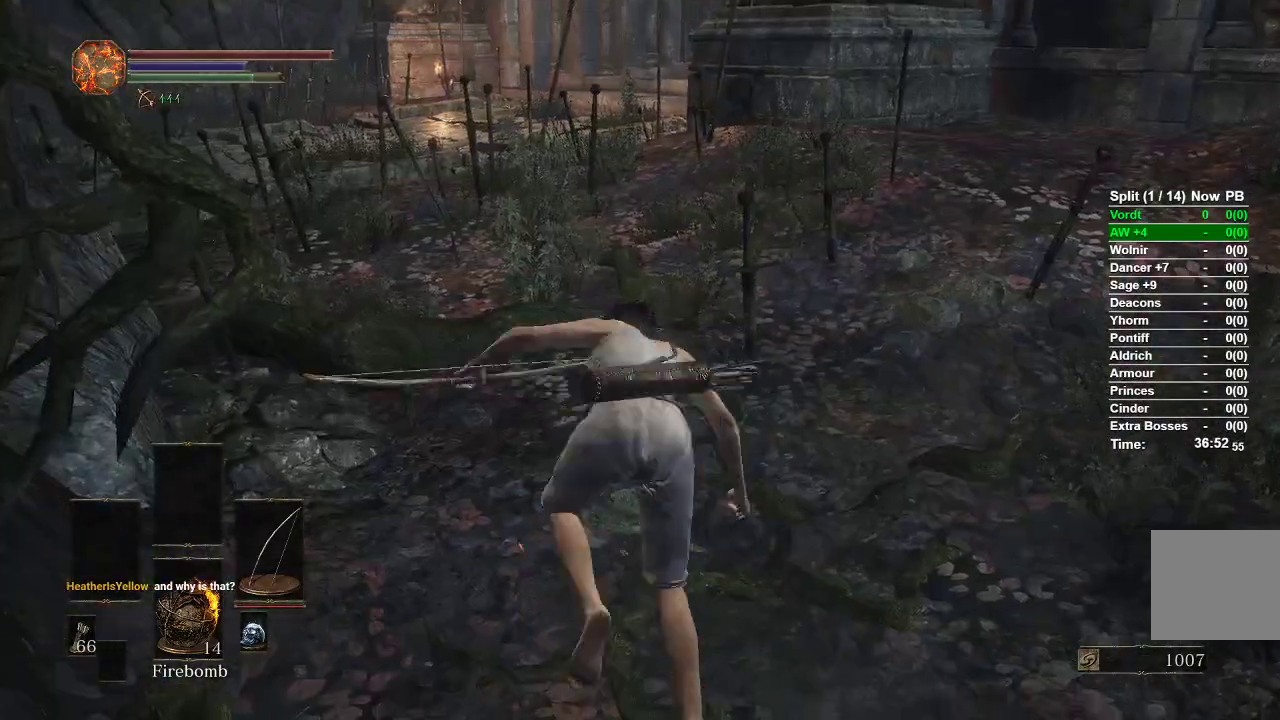
{"dt_ms": 500, "buttons": ["B"], "left_stick": "up", "right_stick": "center", "events": [[17, "B", "up"], [100, "B", "down"]]}
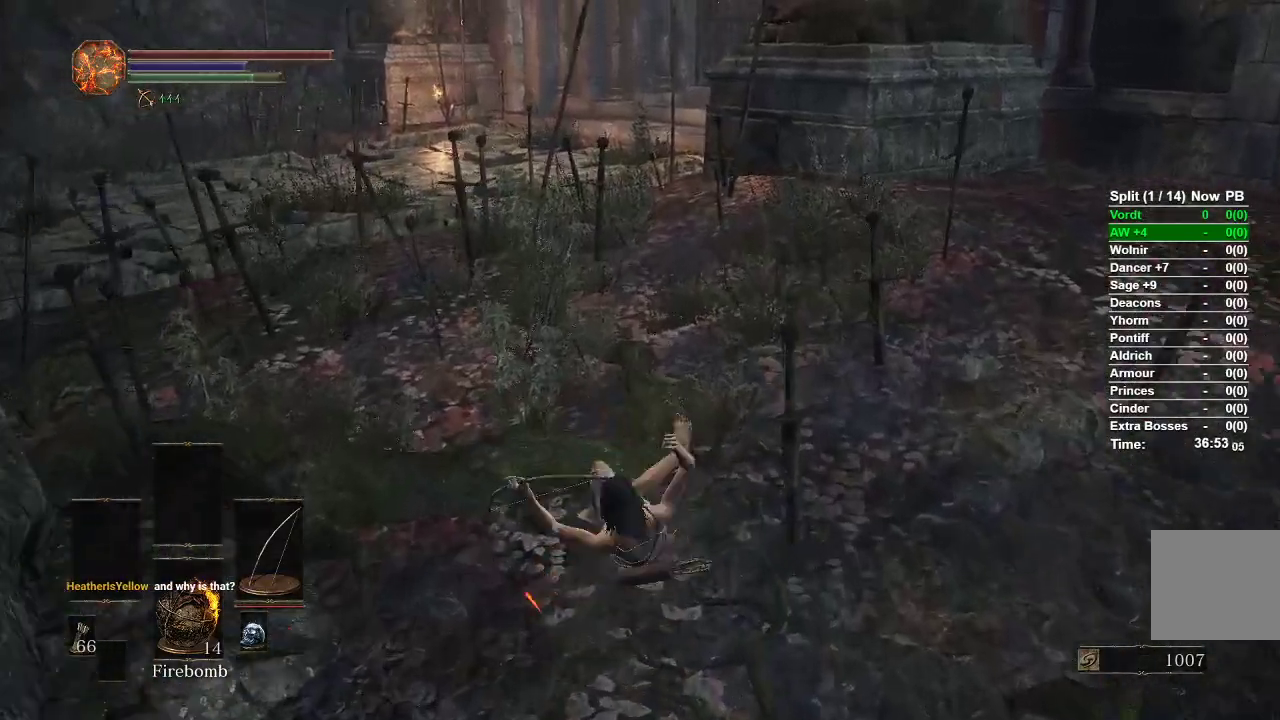
{"dt_ms": 500, "buttons": ["B"], "left_stick": "up", "right_stick": "center", "events": []}
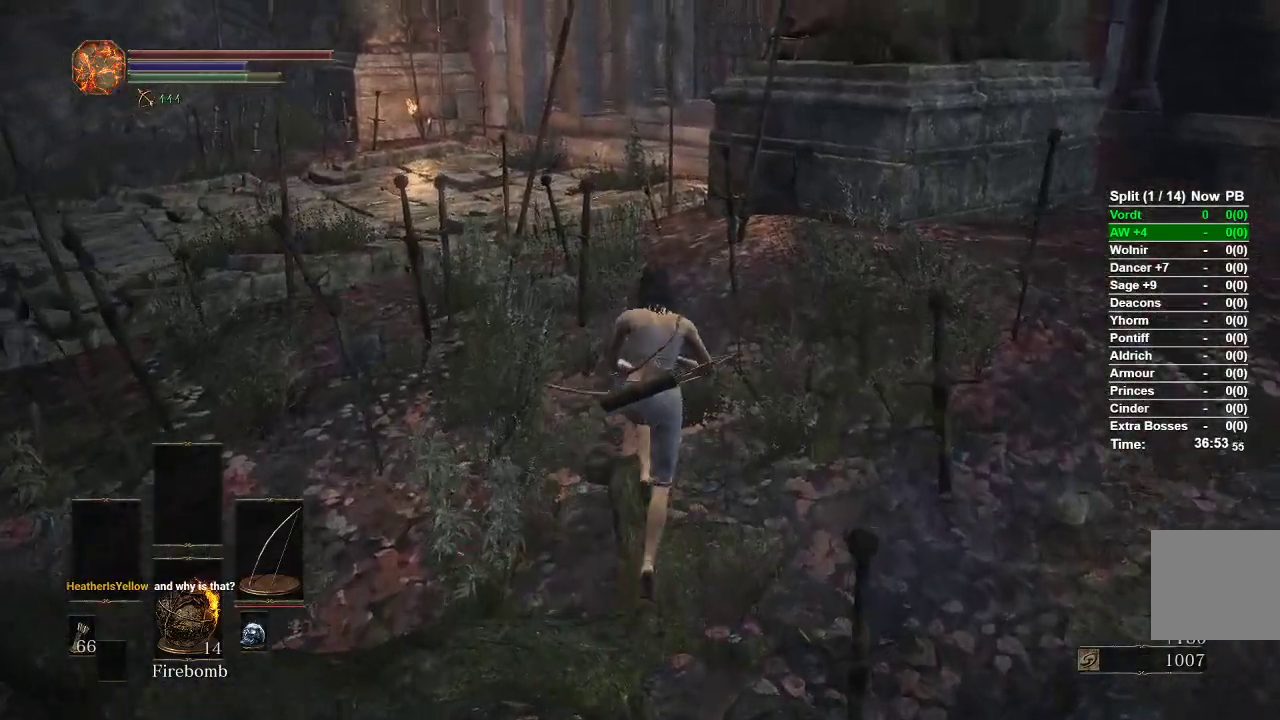
{"dt_ms": 500, "buttons": ["B"], "left_stick": "up", "right_stick": "center", "events": []}
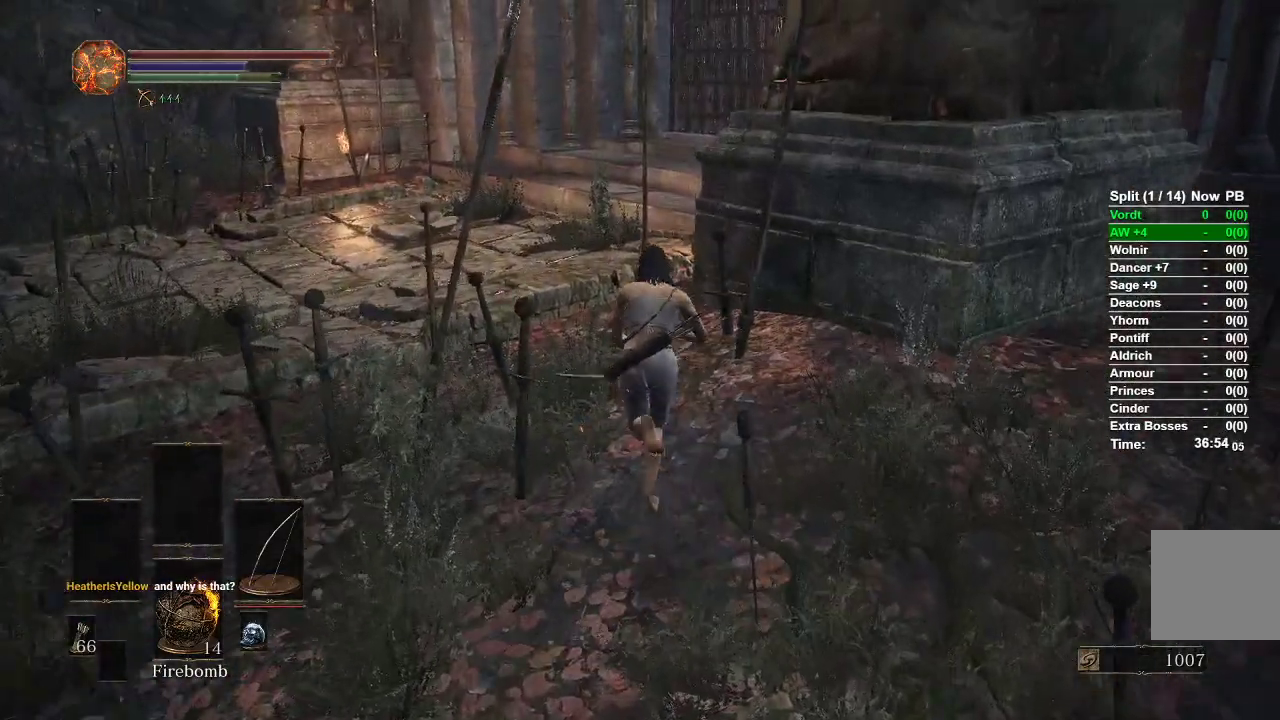
{"dt_ms": 500, "buttons": ["B"], "left_stick": "up", "right_stick": "right", "events": [[417, "right_stick", "right"]]}
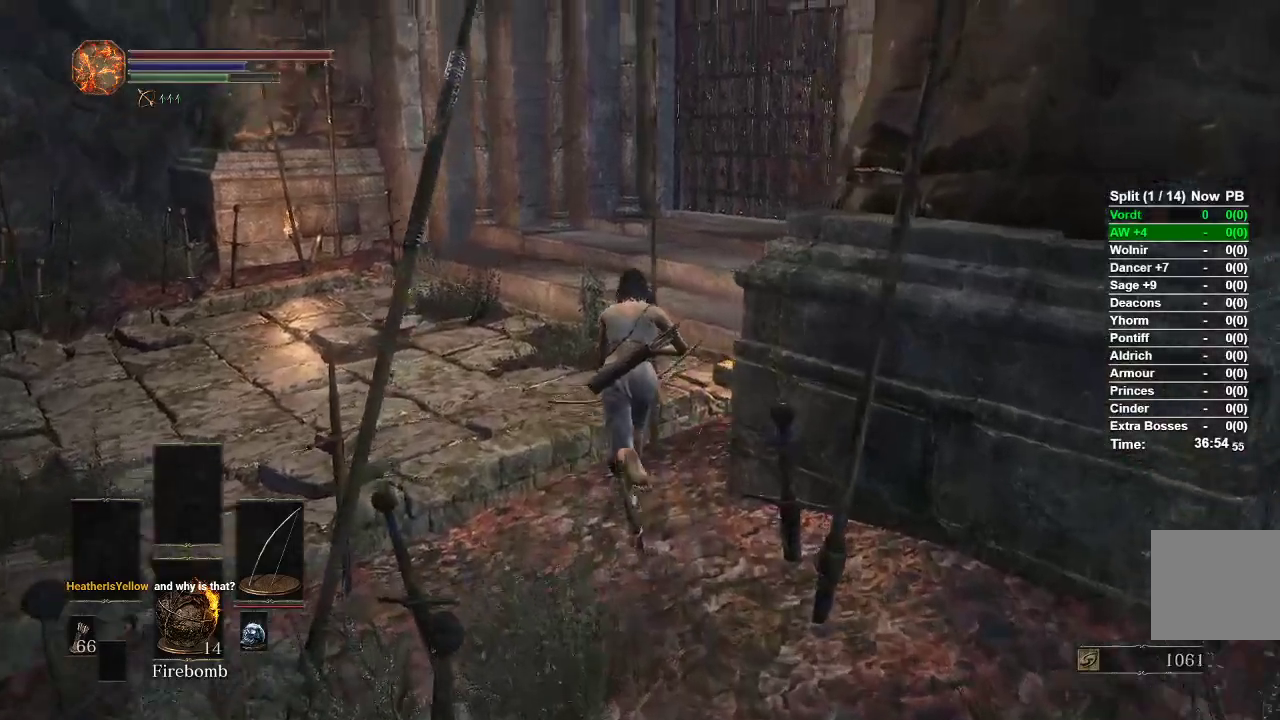
{"dt_ms": 500, "buttons": ["B"], "left_stick": "up", "right_stick": "right", "events": []}
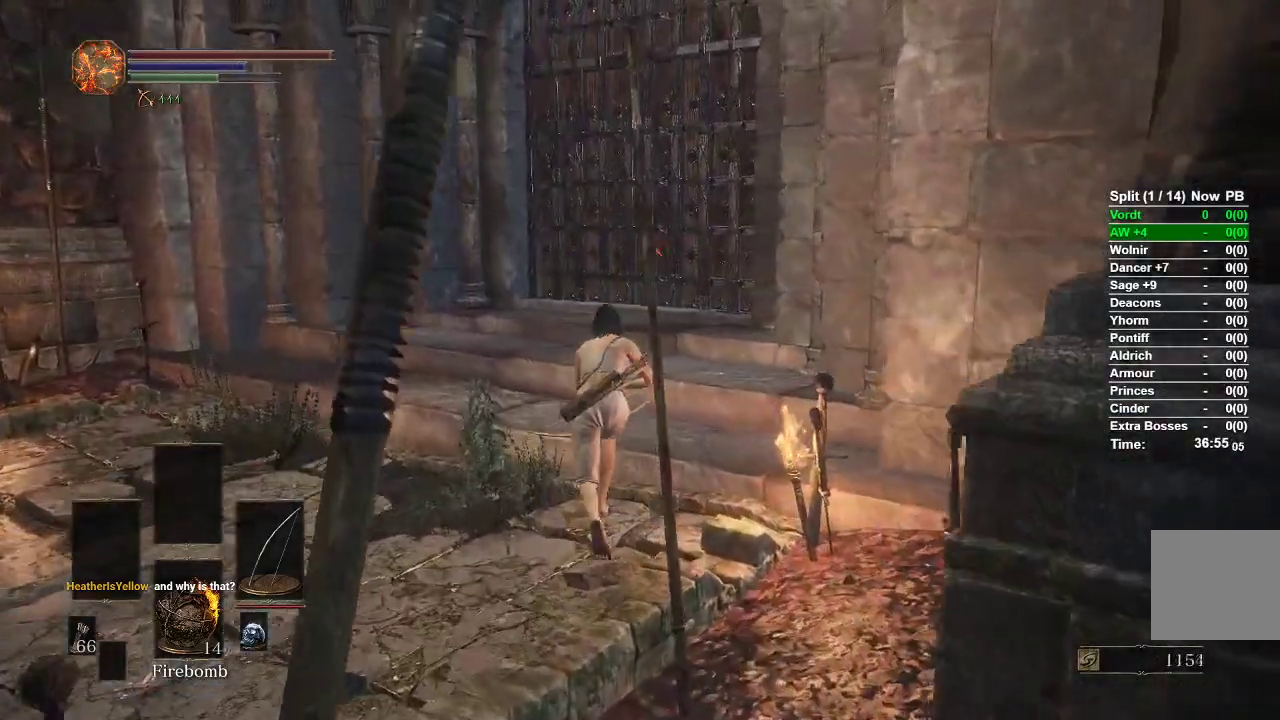
{"dt_ms": 500, "buttons": [], "left_stick": "up", "right_stick": "center", "events": [[317, "right_stick", "center"], [417, "B", "up"]]}
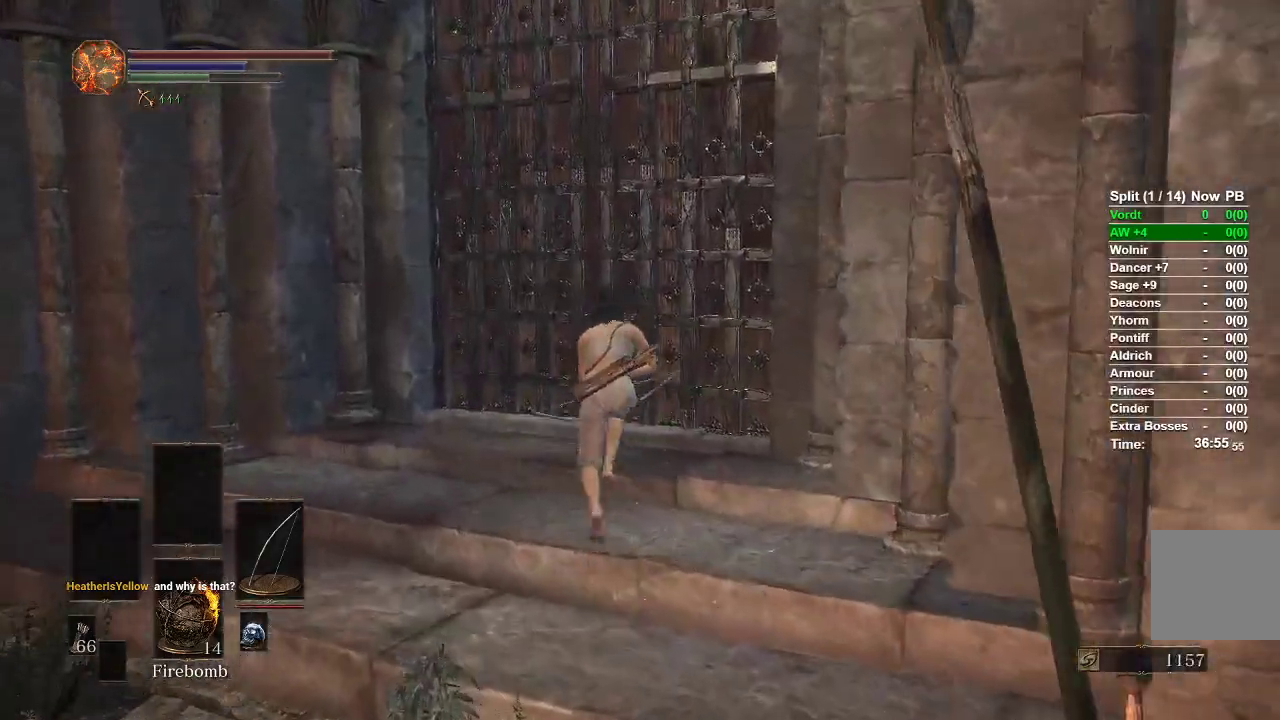
{"dt_ms": 500, "buttons": [], "left_stick": "up", "right_stick": "center", "events": [[33, "A", "down"], [67, "A", "up"], [167, "A", "down"], [217, "A", "up"], [283, "A", "down"], [350, "A", "up"], [433, "A", "down"], [500, "A", "up"]]}
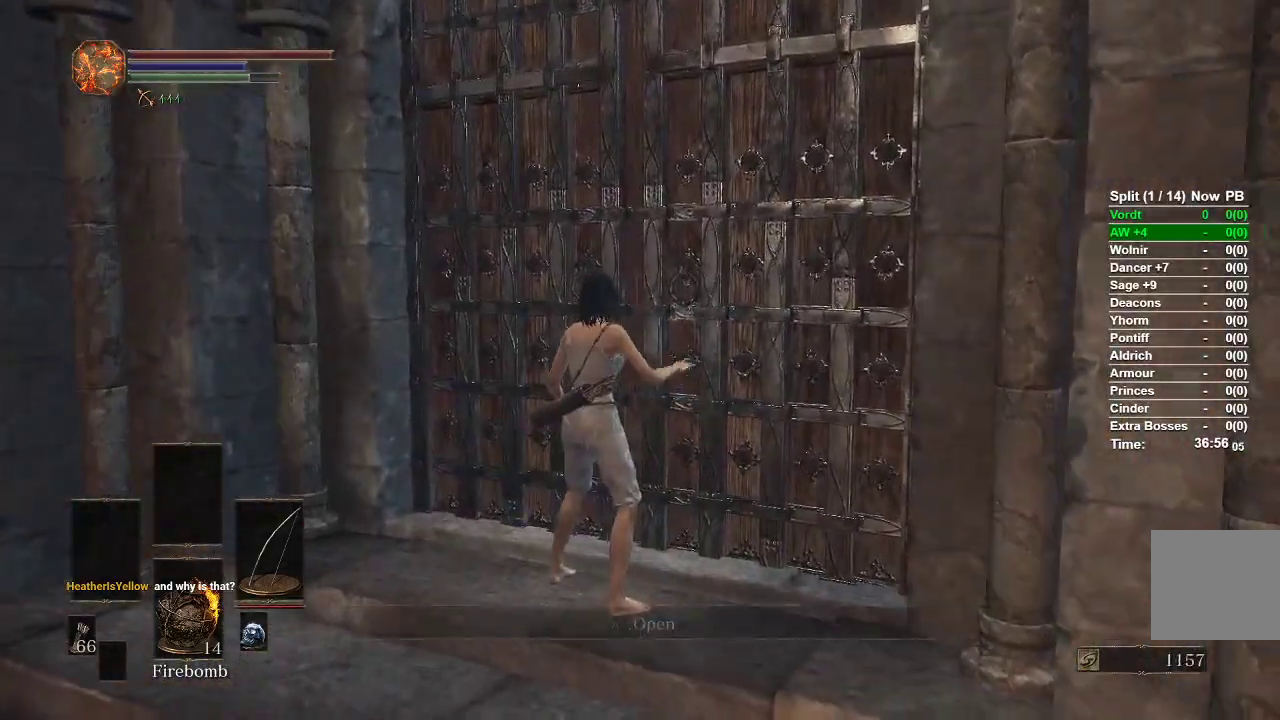
{"dt_ms": 500, "buttons": [], "left_stick": "center", "right_stick": "right", "events": [[117, "A", "down"], [167, "A", "up"], [433, "left_stick", "center"], [467, "right_stick", "right"]]}
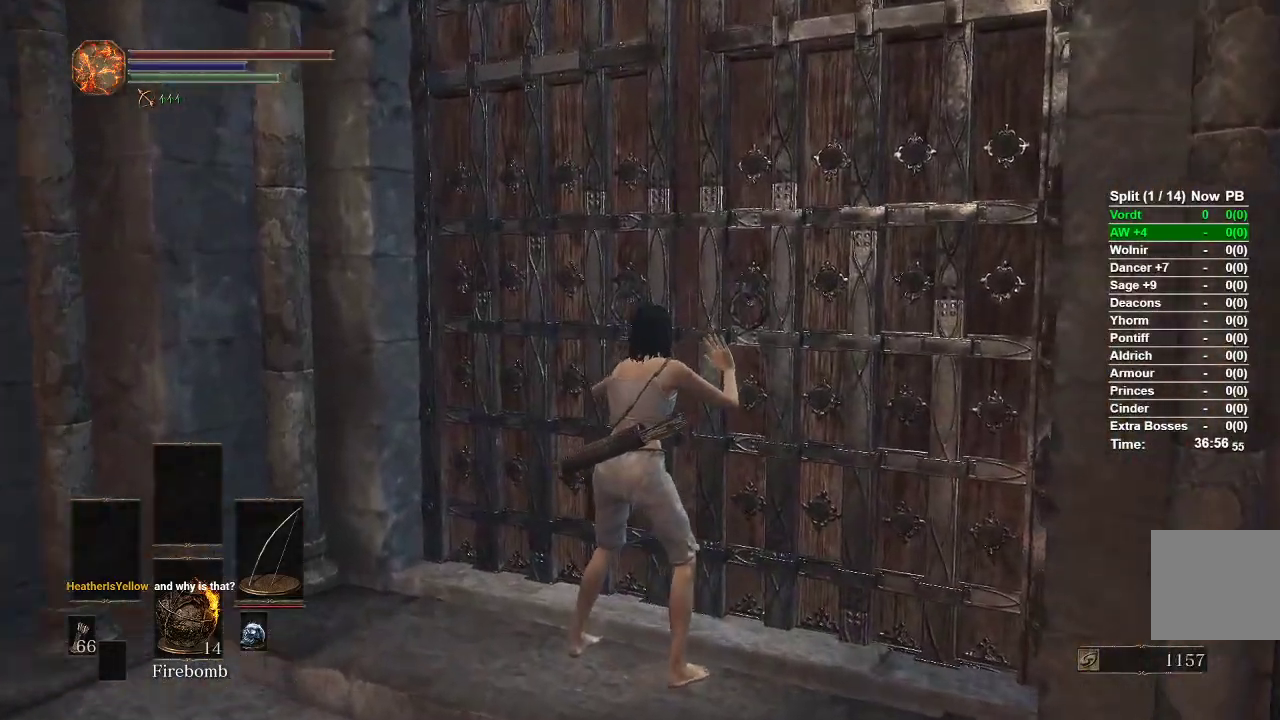
{"dt_ms": 500, "buttons": [], "left_stick": "center", "right_stick": "right", "events": []}
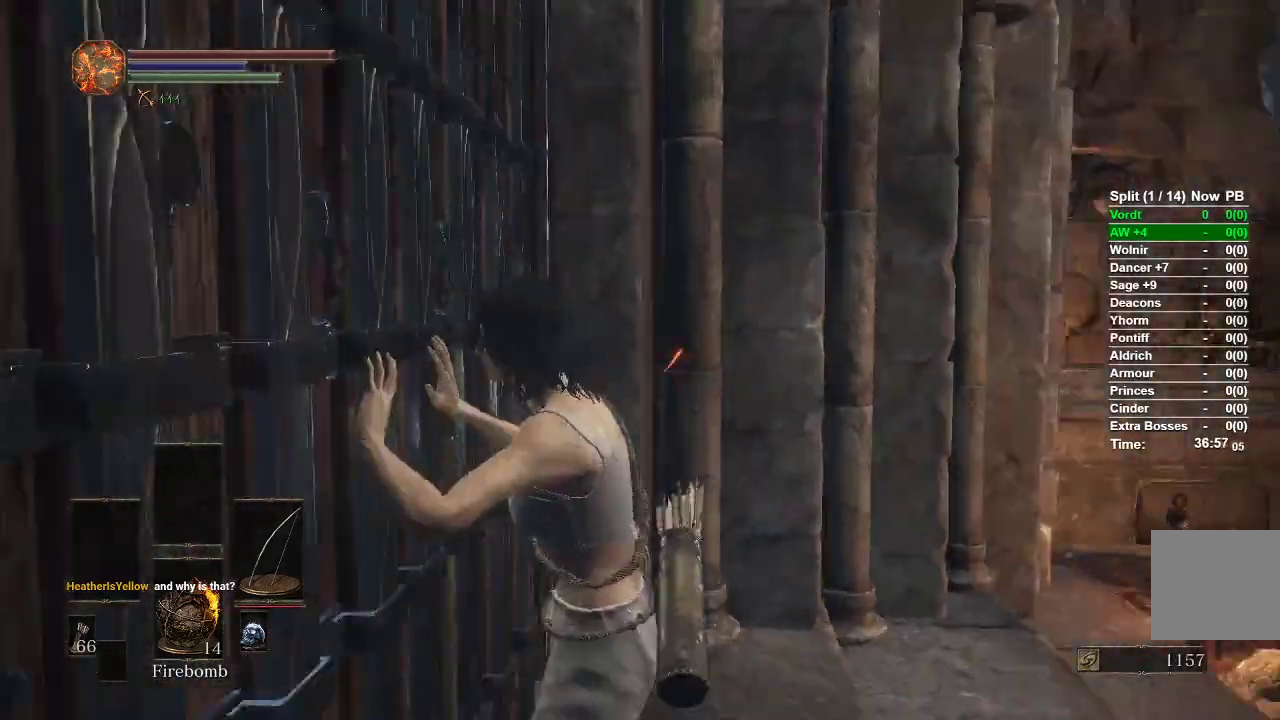
{"dt_ms": 500, "buttons": [], "left_stick": "center", "right_stick": "right"}
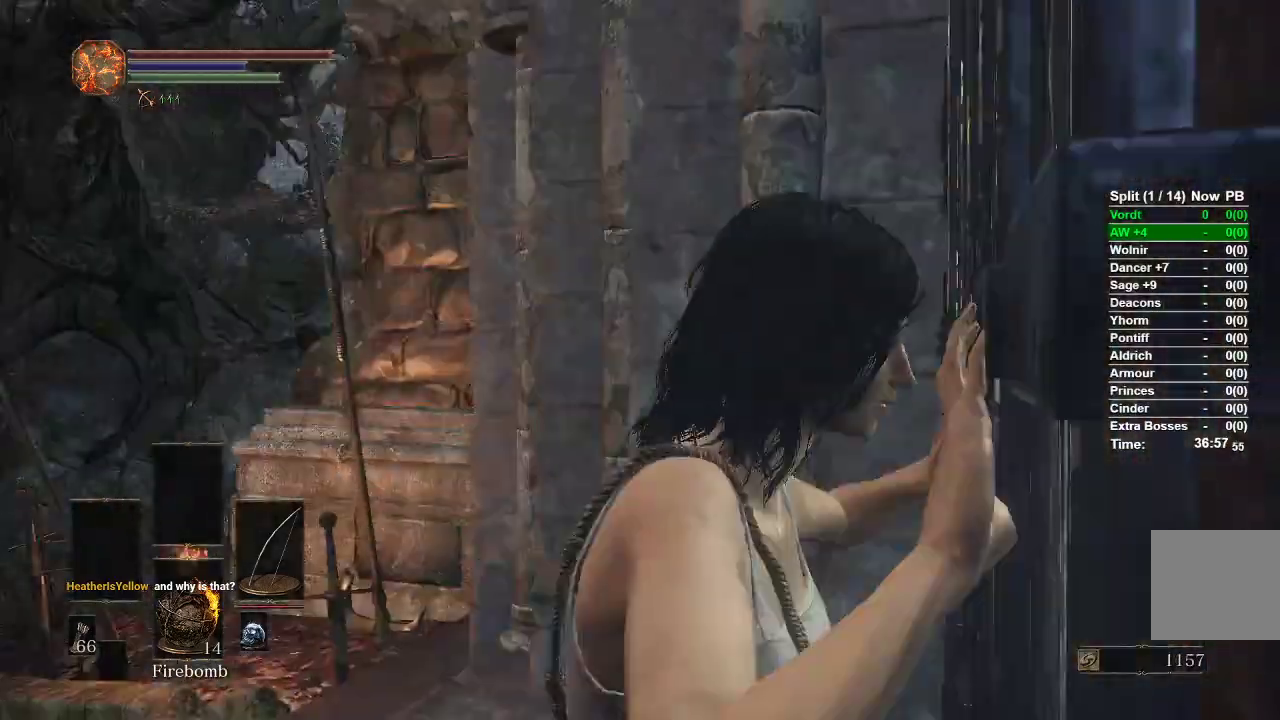
{"dt_ms": 500, "buttons": [], "left_stick": "center", "right_stick": "center", "events": [[400, "right_stick", "center"]]}
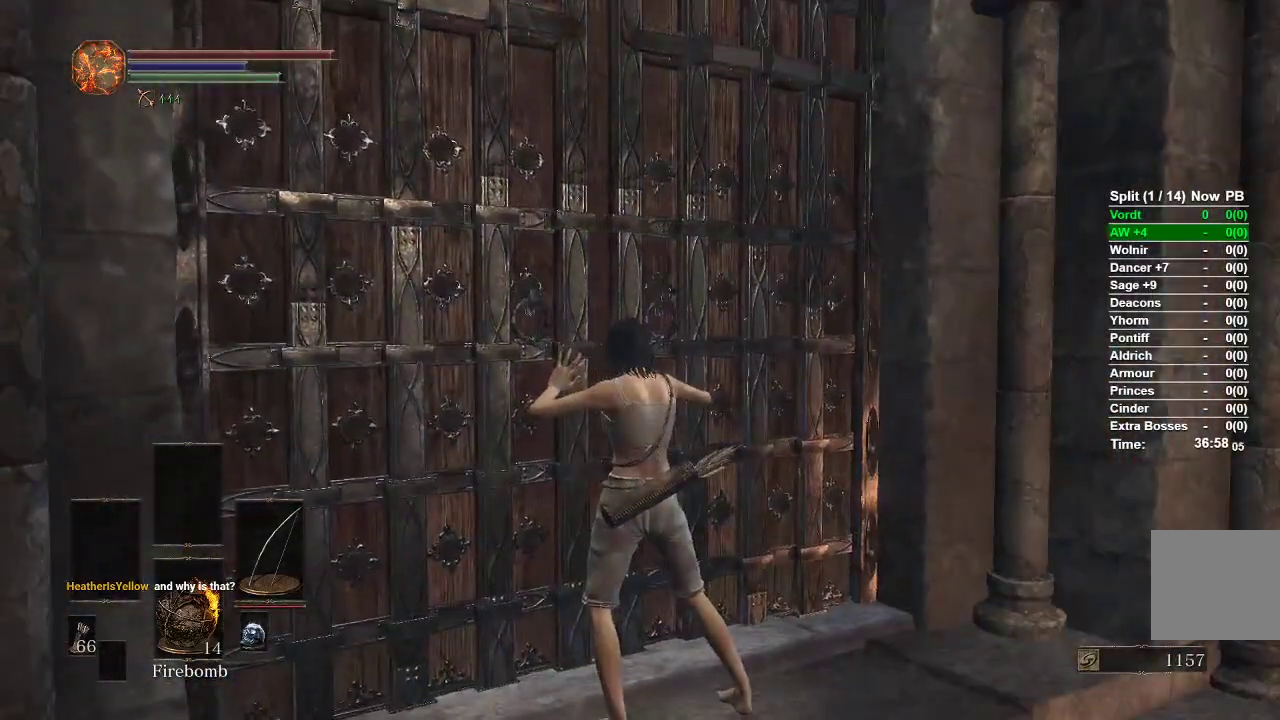
{"dt_ms": 1000, "buttons": [], "left_stick": "center", "right_stick": "center"}
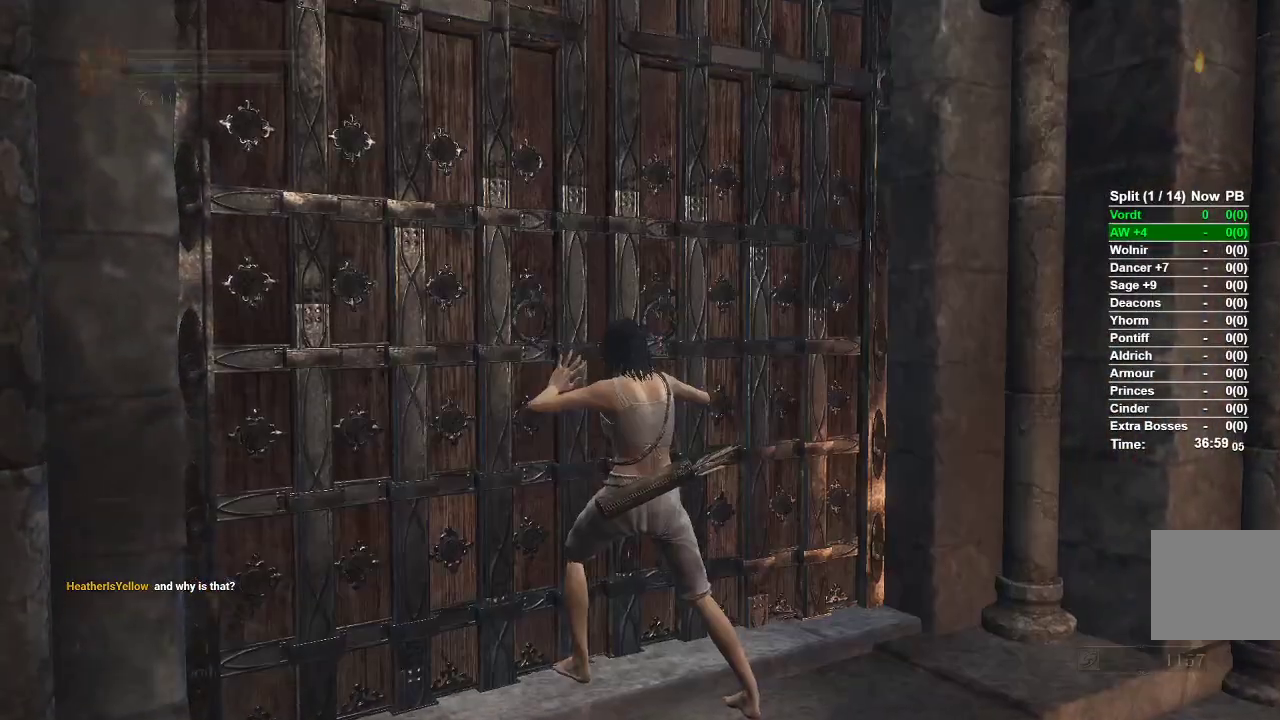
{"dt_ms": 500, "buttons": ["DPAD_RIGHT"], "left_stick": "center", "right_stick": "center", "events": [[17, "START", "down"], [83, "START", "up"], [100, "DPAD_RIGHT", "down"], [150, "A", "down"], [300, "A", "up"]]}
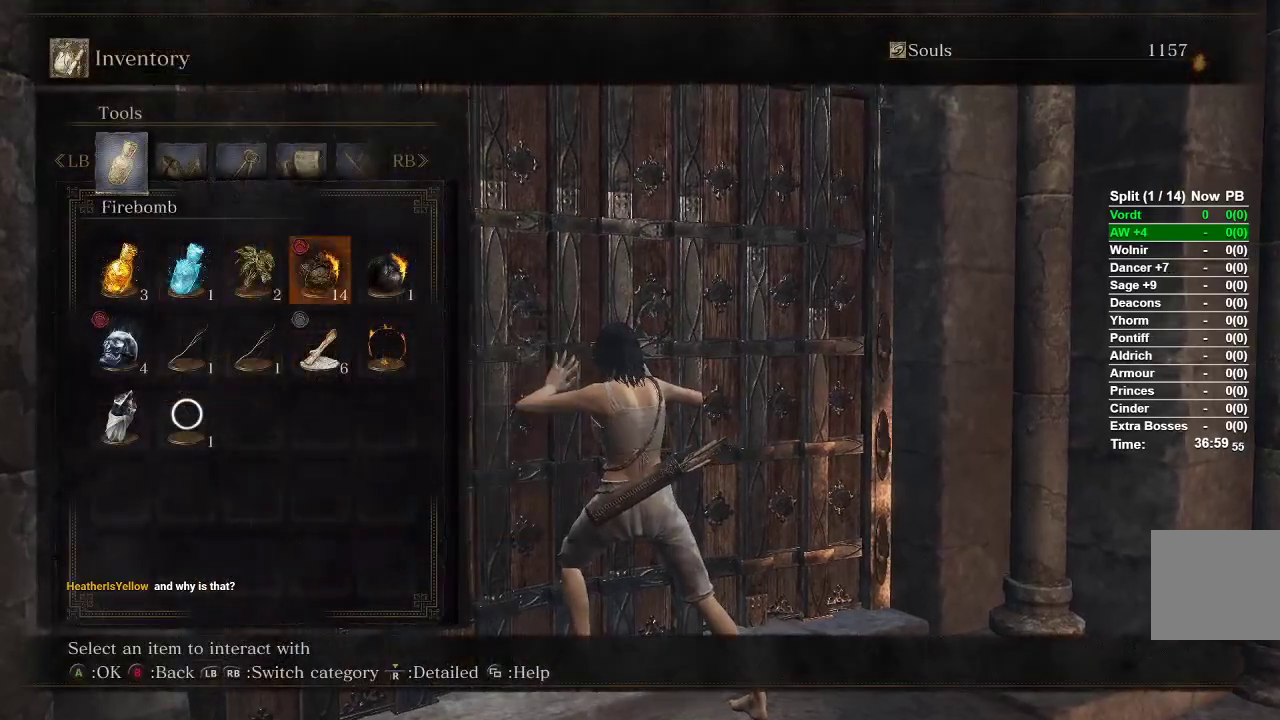
{"dt_ms": 500, "buttons": ["START"], "left_stick": "center", "right_stick": "center", "events": [[267, "DPAD_RIGHT", "up"], [300, "START", "down"], [367, "START", "up"], [433, "START", "down"]]}
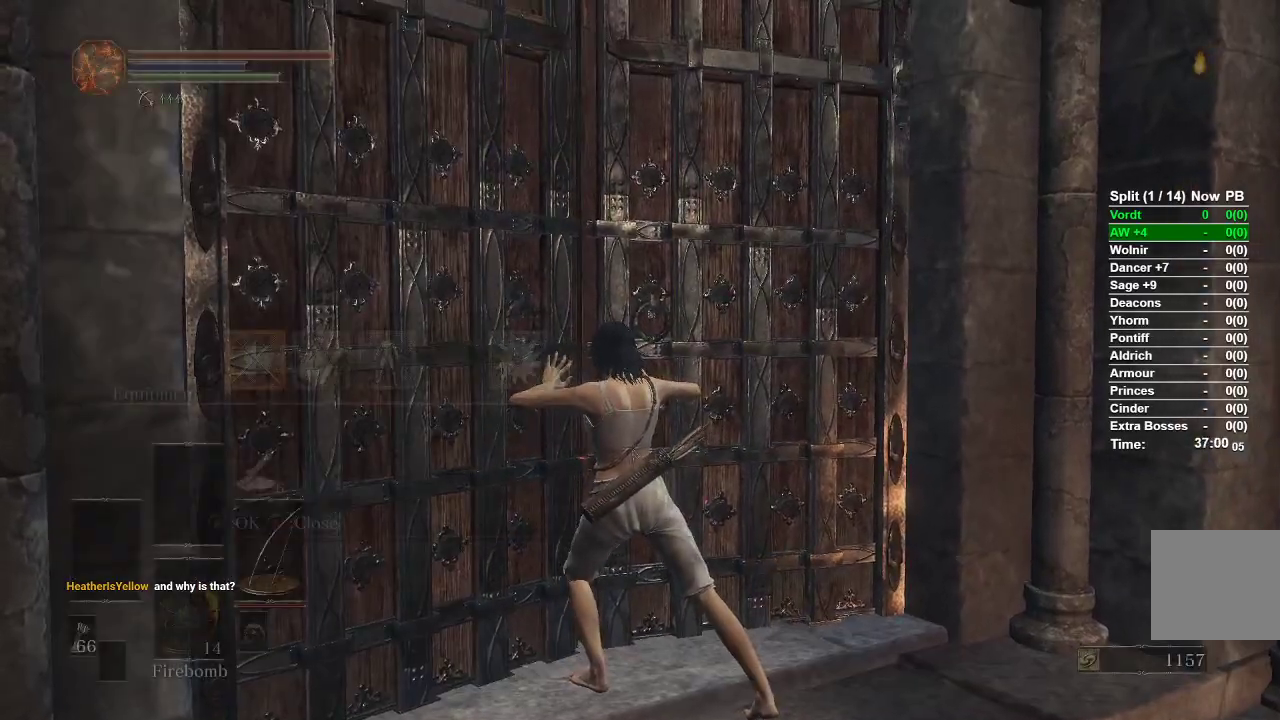
{"dt_ms": 500, "buttons": [], "left_stick": "center", "right_stick": "center", "events": [[17, "START", "up"], [33, "DPAD_LEFT", "down"], [83, "A", "down"], [133, "DPAD_LEFT", "up"], [167, "L1", "down"], [233, "A", "up"], [317, "L1", "up"]]}
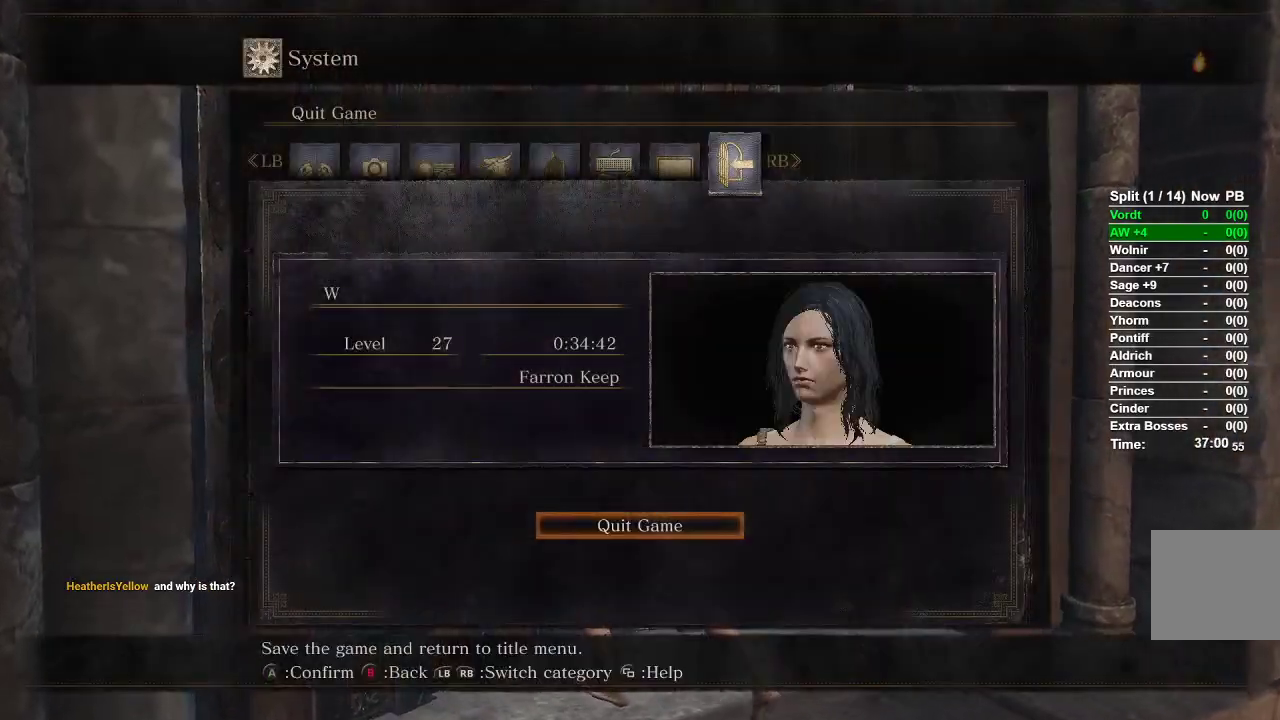
{"dt_ms": 500, "buttons": [], "left_stick": "center", "right_stick": "center", "events": [[83, "START", "down"], [200, "START", "up"]]}
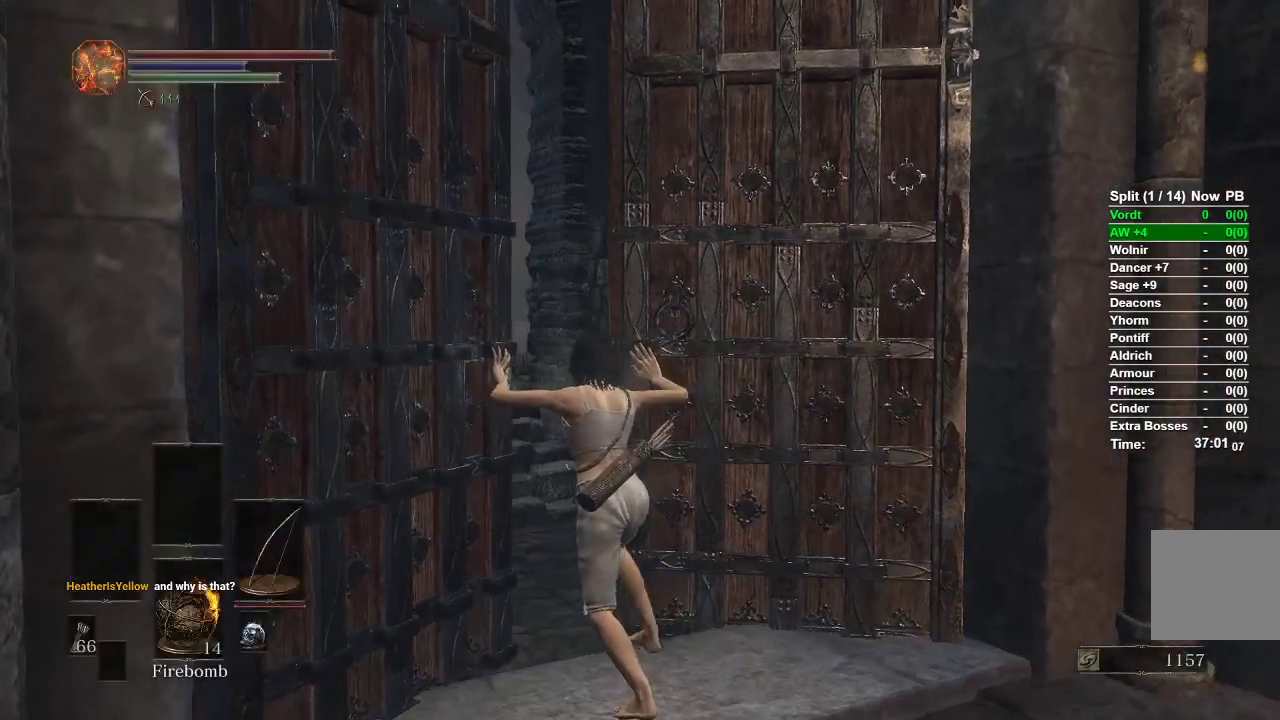
{"dt_ms": 500, "buttons": [], "left_stick": "up", "right_stick": "down", "events": [[83, "right_stick", "left"], [233, "right_stick", "center"], [433, "left_stick", "up"], [433, "right_stick", "down"]]}
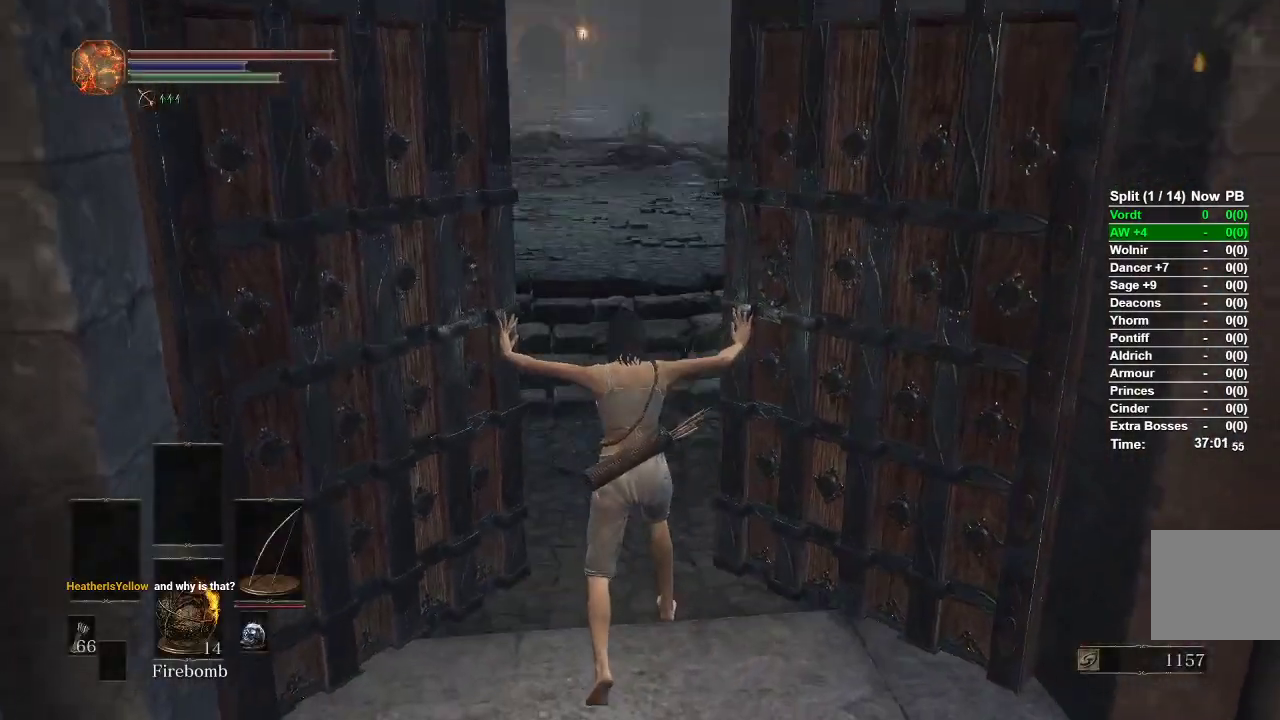
{"dt_ms": 500, "buttons": ["B"], "left_stick": "up", "right_stick": "center", "events": [[33, "right_stick", "center"], [250, "B", "down"]]}
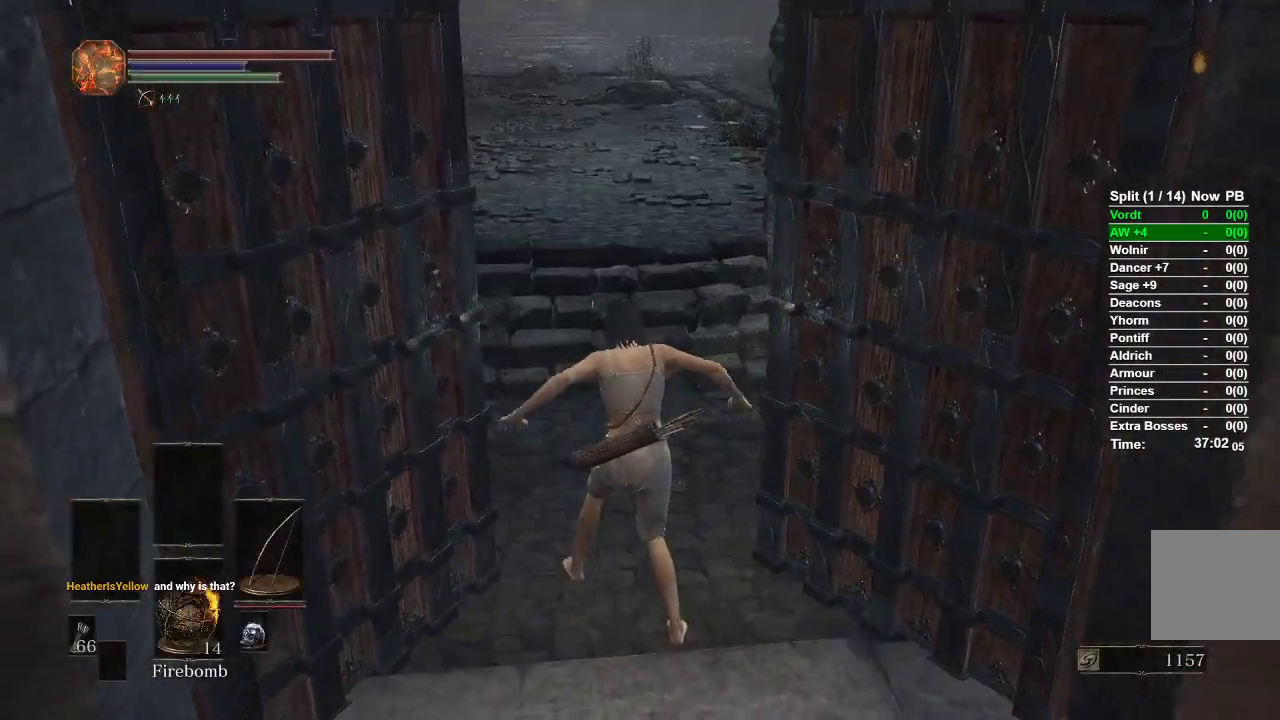
{"dt_ms": 500, "buttons": ["B"], "left_stick": "up", "right_stick": "center", "events": []}